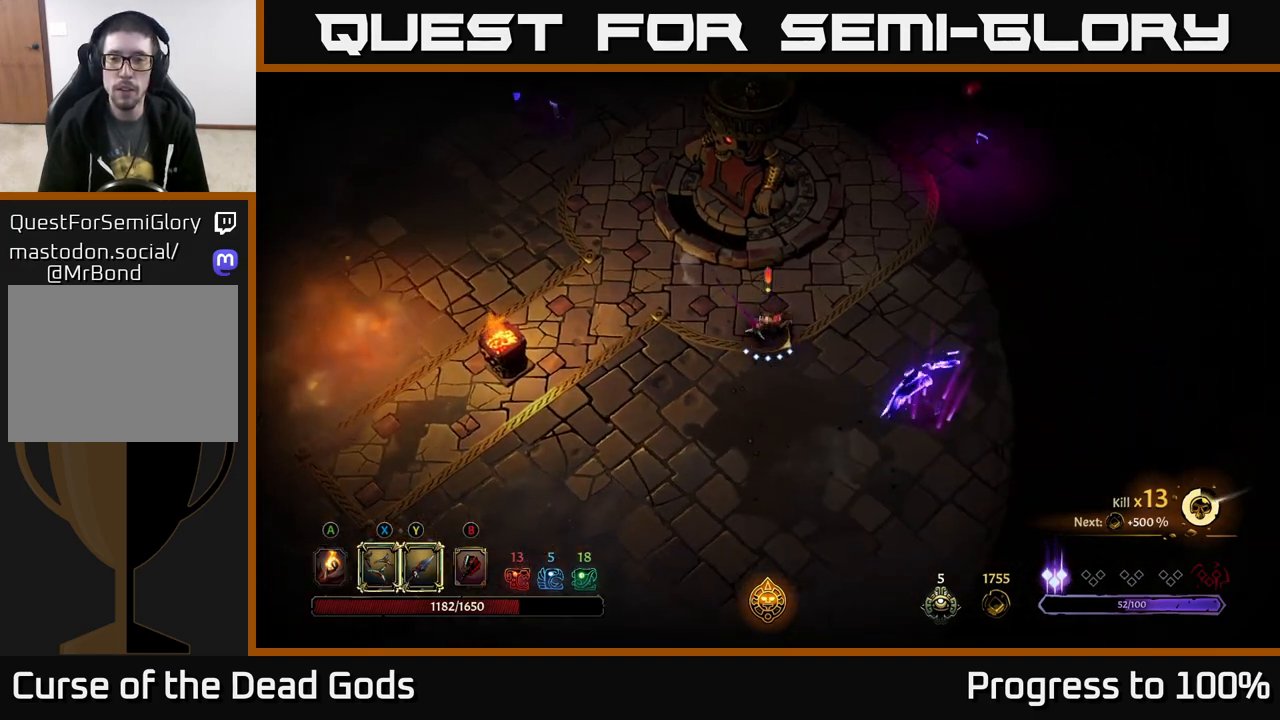
Gameplay with a controller (Xbox layout); each line is a JSON object with the inputs held at the frame after it. "events" lists button and stick changes between this image and that frame as [ms after this image, input, new state], when the widget could be followed in between.
{"buttons": [], "left_stick": "right", "right_stick": "center", "events": [[83, "Y", "down"], [233, "left_stick", "right"], [400, "Y", "up"]]}
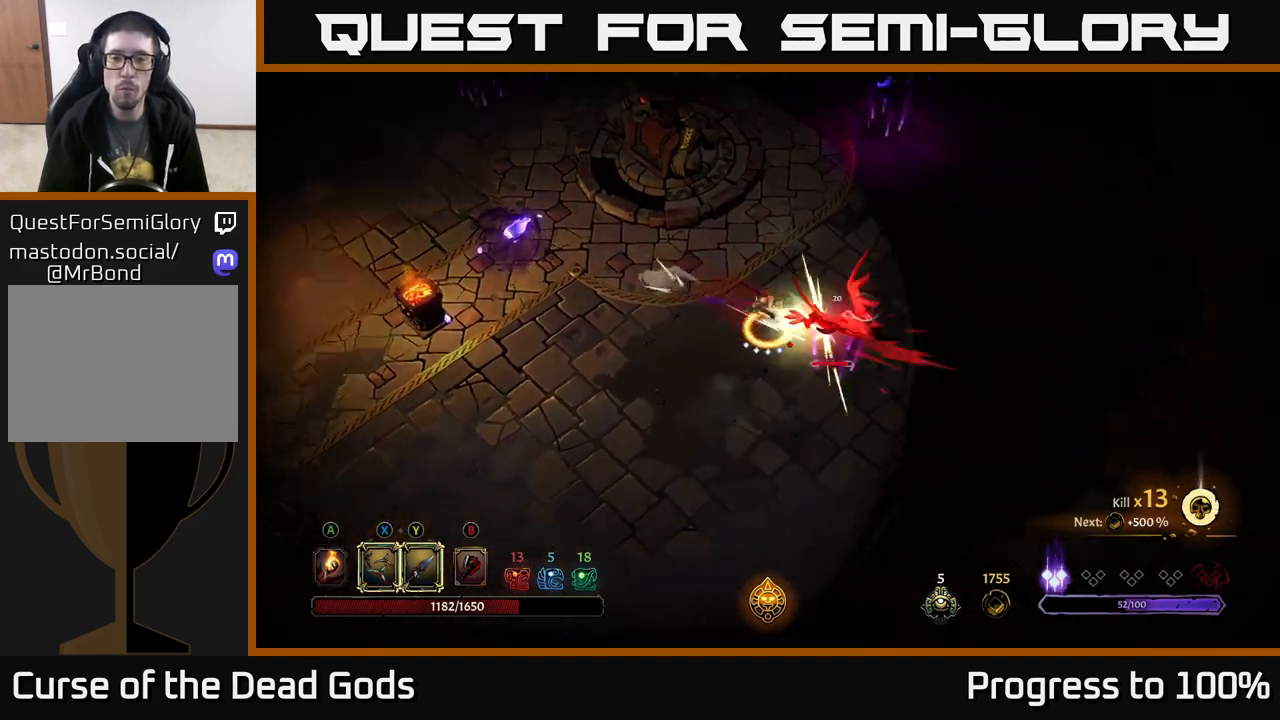
{"buttons": [], "left_stick": "right", "right_stick": "center", "events": [[200, "left_stick", "center"], [367, "left_stick", "right"]]}
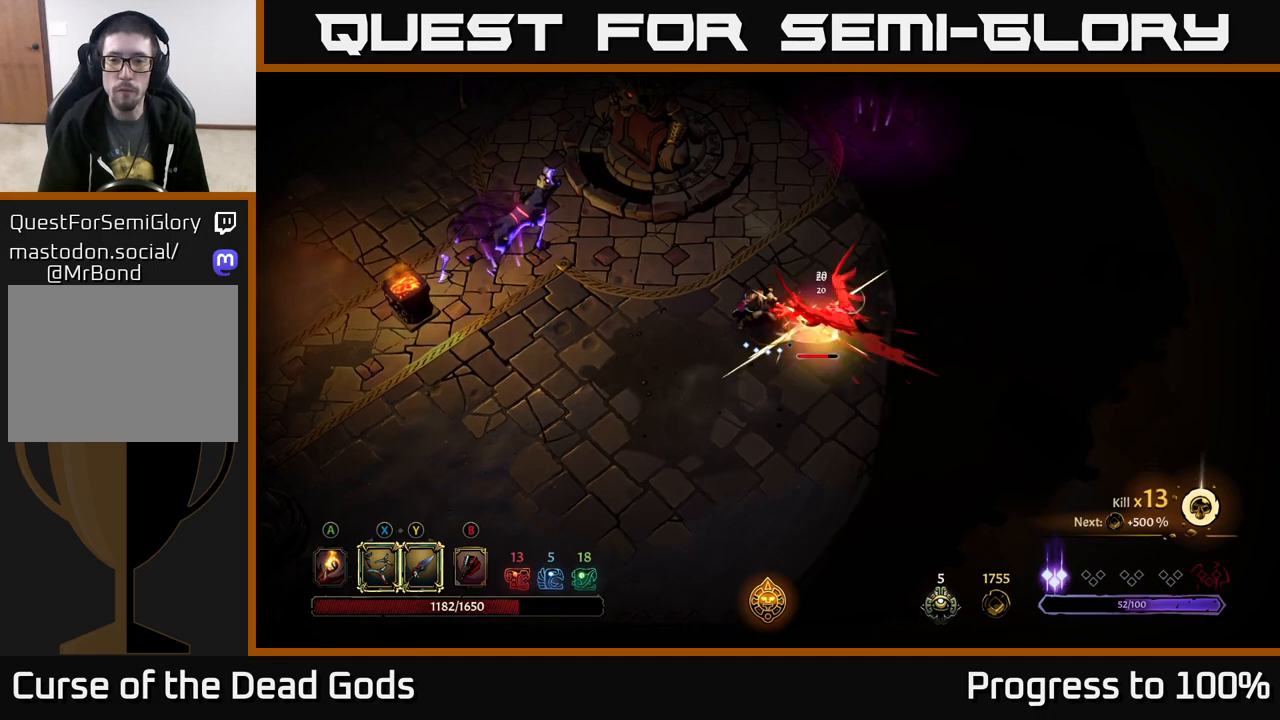
{"buttons": [], "left_stick": "right", "right_stick": "center", "events": [[217, "X", "down"], [383, "X", "up"]]}
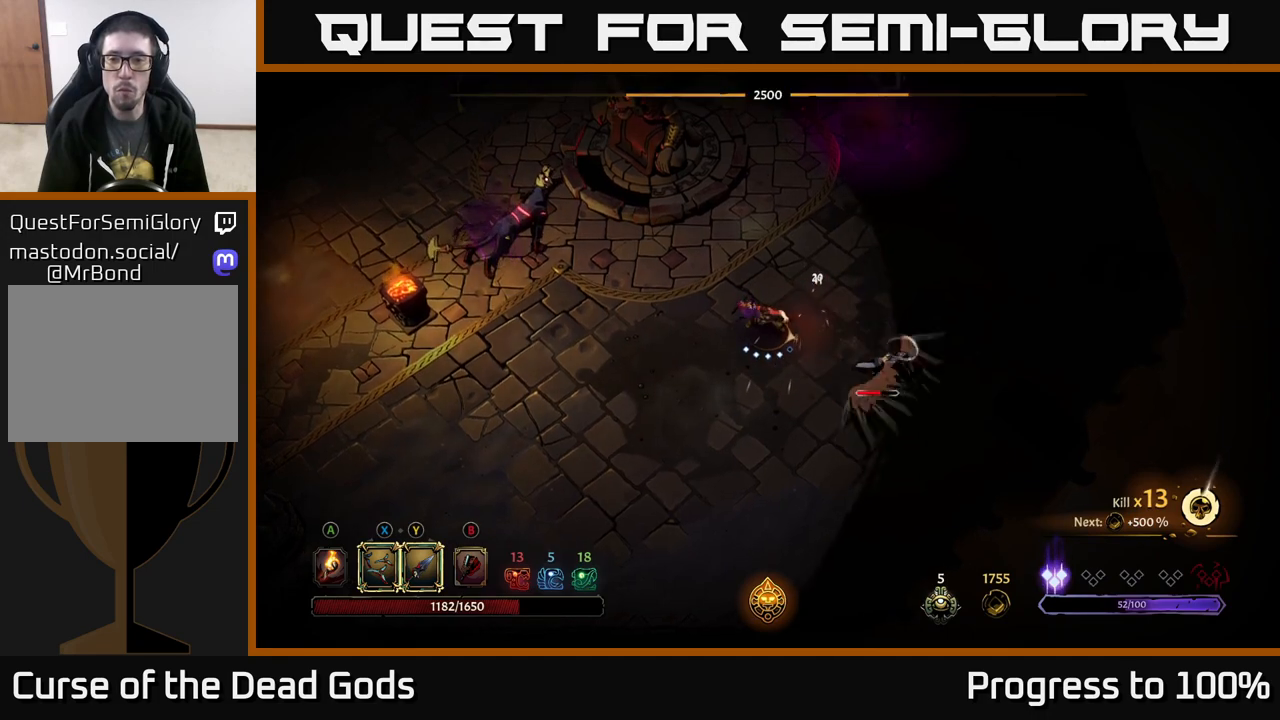
{"buttons": [], "left_stick": "right", "right_stick": "center", "events": [[133, "X", "down"], [333, "X", "up"]]}
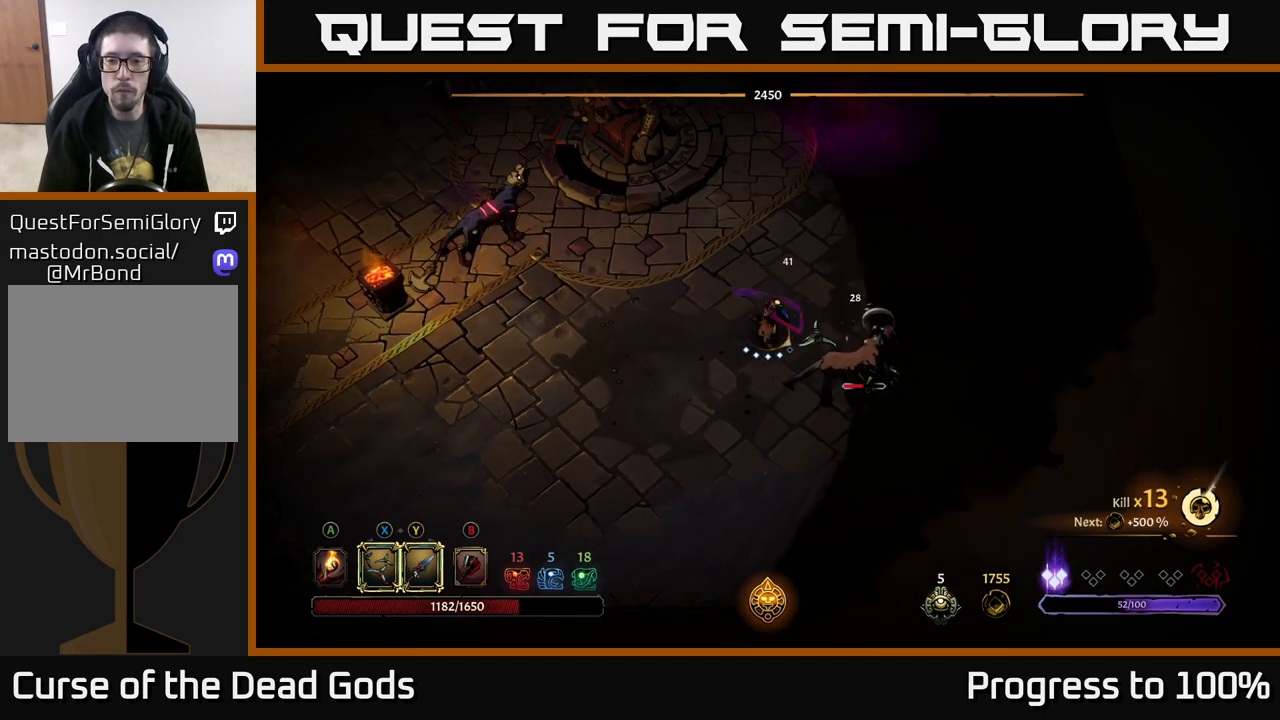
{"buttons": [], "left_stick": "right", "right_stick": "center", "events": [[67, "Y", "down"], [200, "Y", "up"]]}
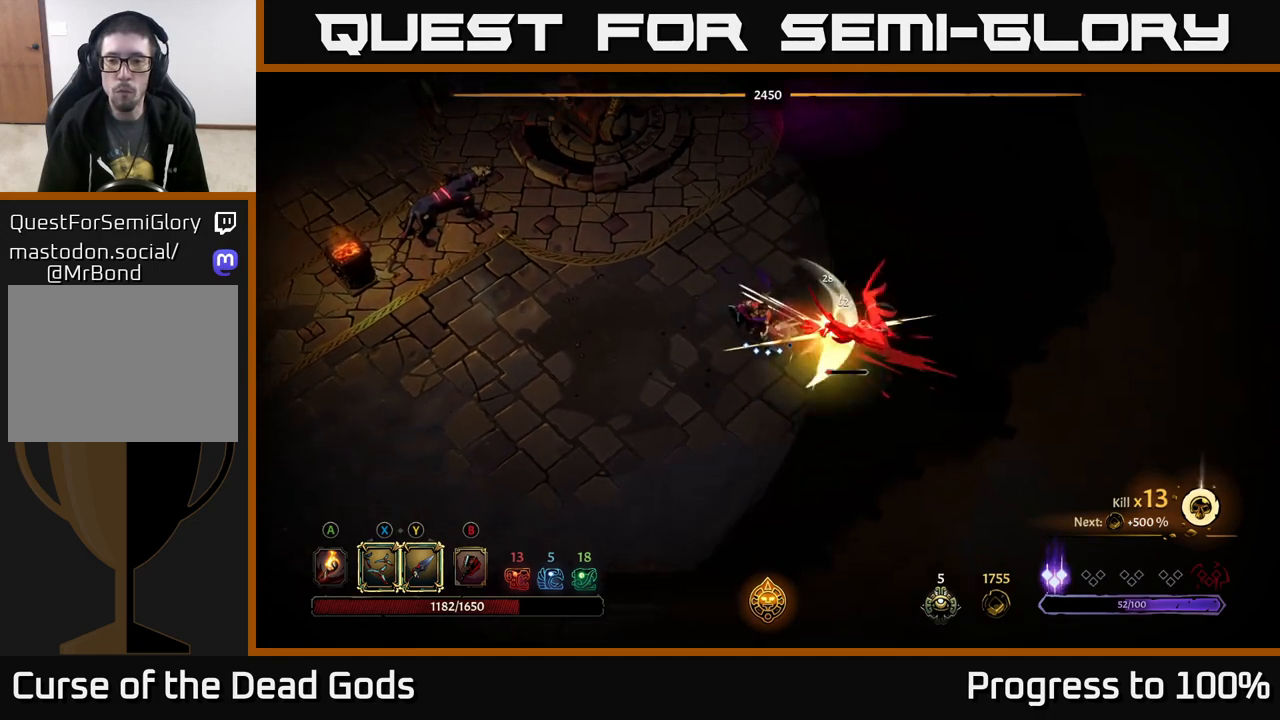
{"buttons": [], "left_stick": "down-right", "right_stick": "center", "events": [[17, "left_stick", "center"], [283, "left_stick", "right"], [333, "left_stick", "down-right"]]}
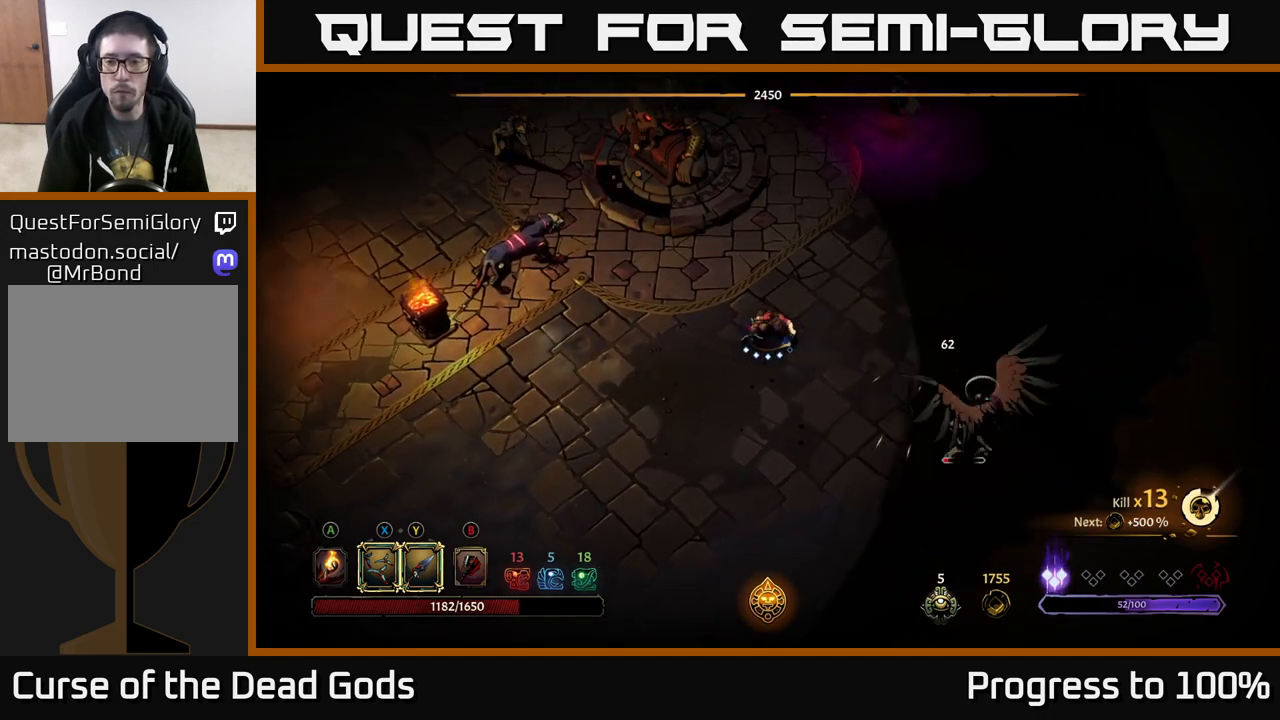
{"buttons": [], "left_stick": "down-right", "right_stick": "center", "events": [[350, "Y", "down"], [417, "Y", "up"]]}
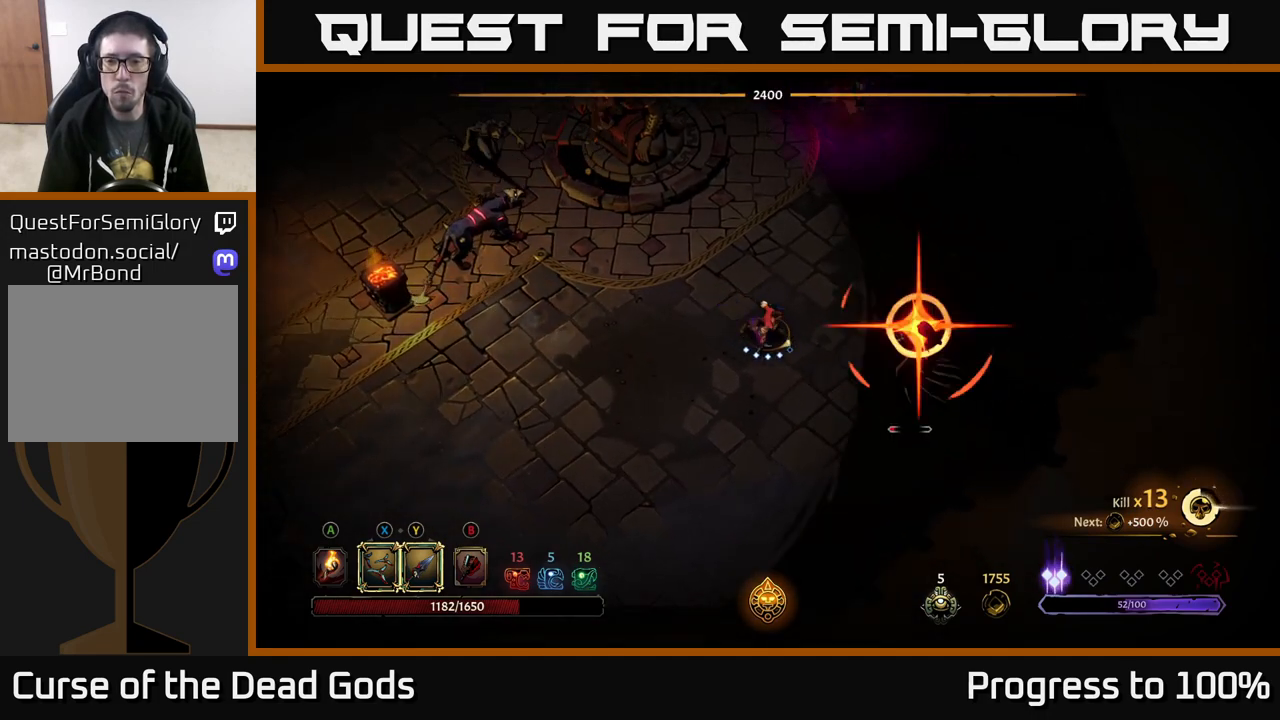
{"buttons": [], "left_stick": "left", "right_stick": "center", "events": [[233, "left_stick", "center"], [367, "left_stick", "down-left"], [483, "left_stick", "left"]]}
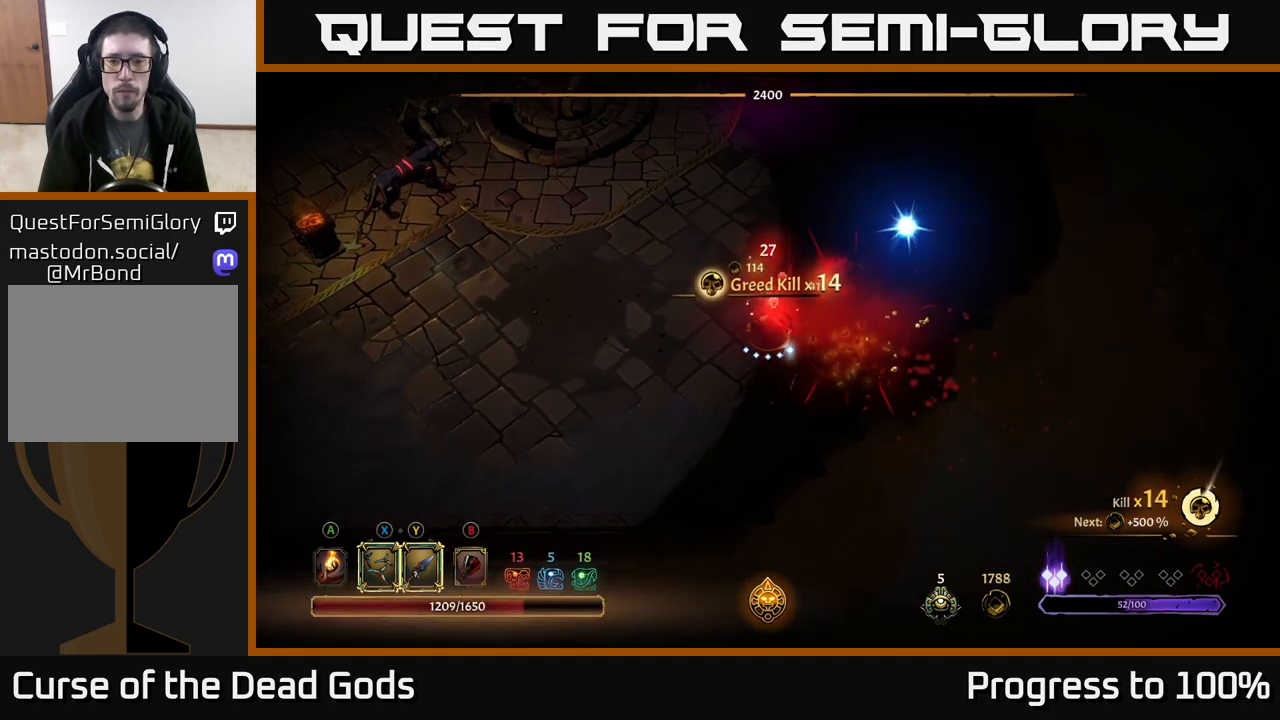
{"buttons": [], "left_stick": "left", "right_stick": "center", "events": [[133, "left_stick", "up-left"], [500, "left_stick", "left"]]}
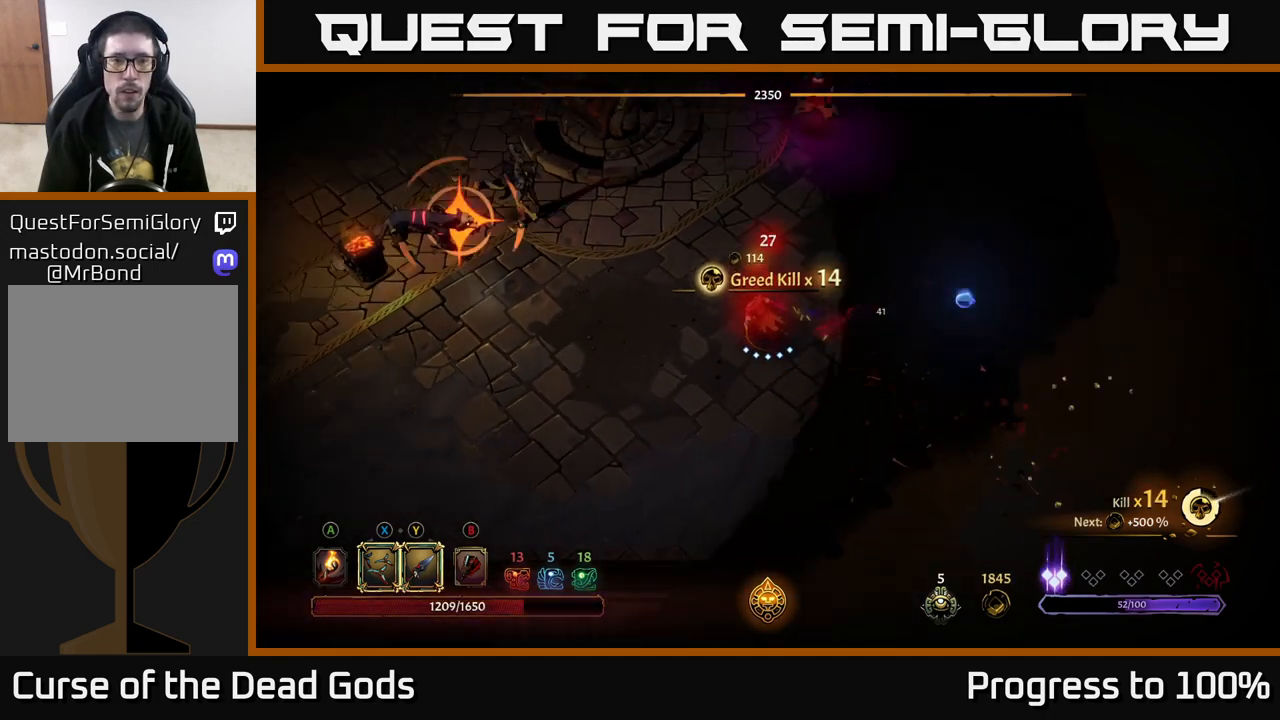
{"buttons": [], "left_stick": "up-left", "right_stick": "center", "events": [[450, "left_stick", "up-left"]]}
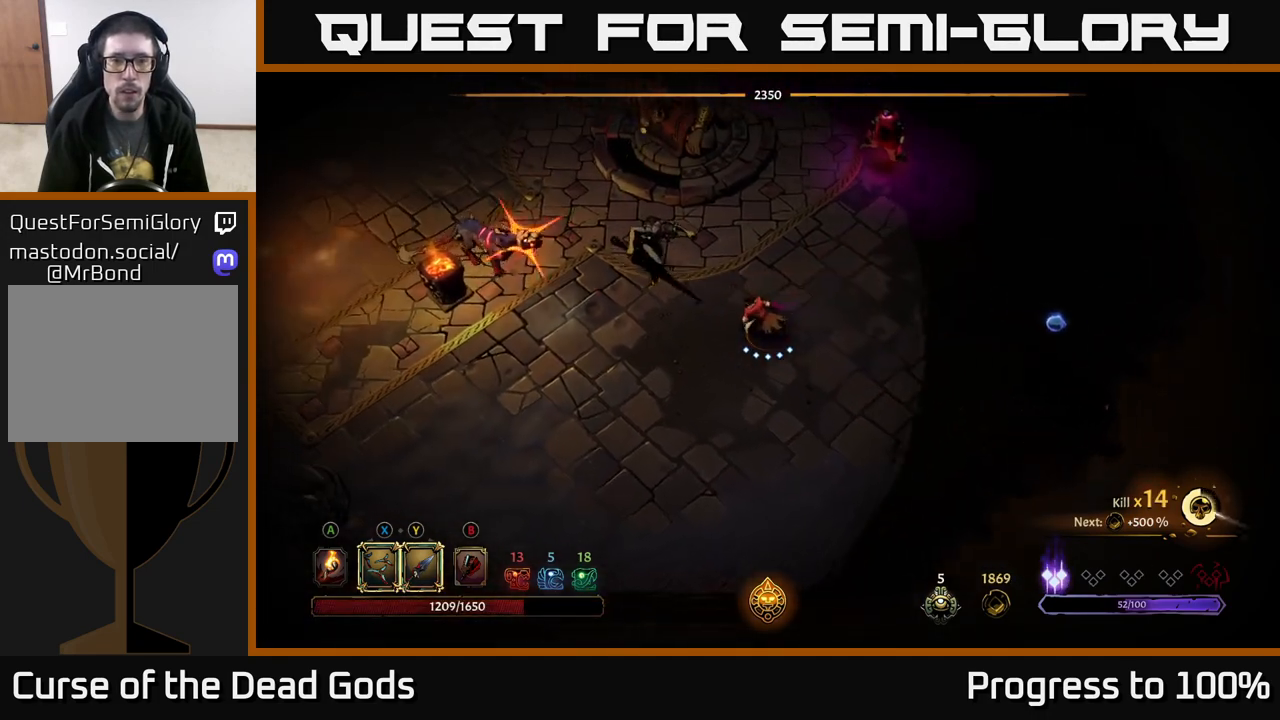
{"buttons": [], "left_stick": "center", "right_stick": "center", "events": [[217, "R2", "down"], [350, "R2", "up"], [467, "left_stick", "center"]]}
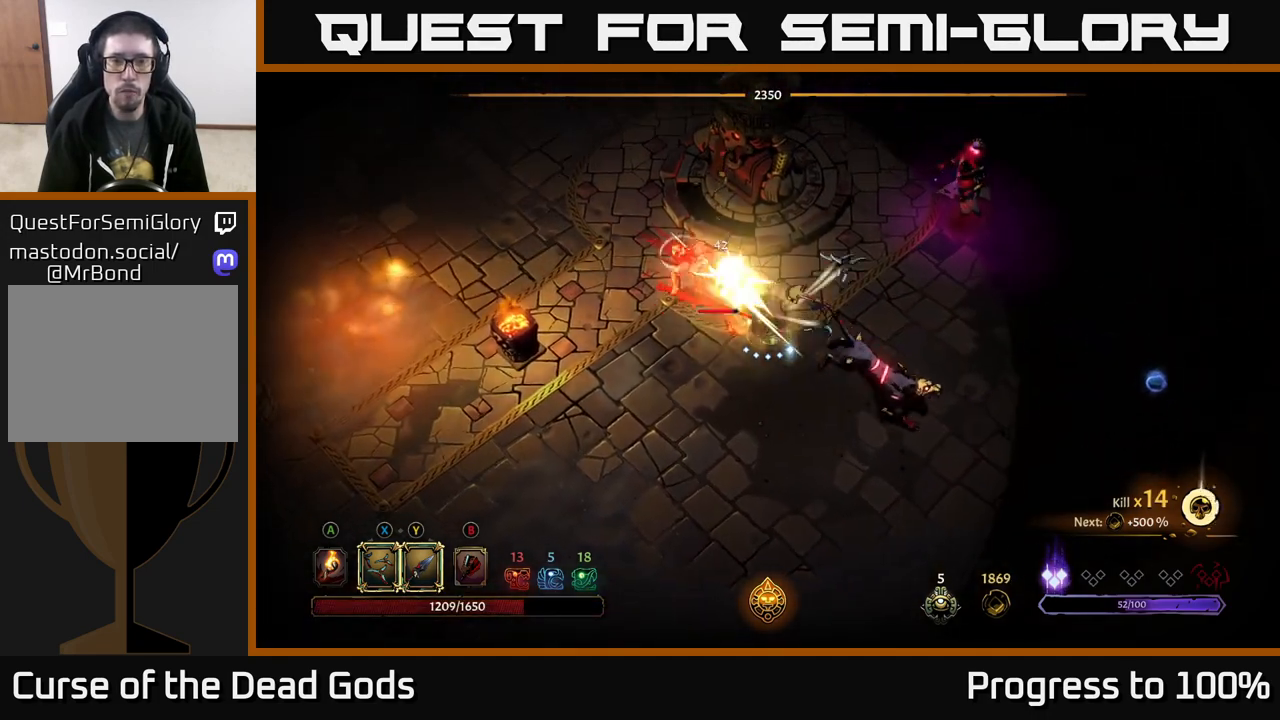
{"buttons": ["Y"], "left_stick": "left", "right_stick": "center", "events": [[200, "left_stick", "left"], [283, "Y", "down"]]}
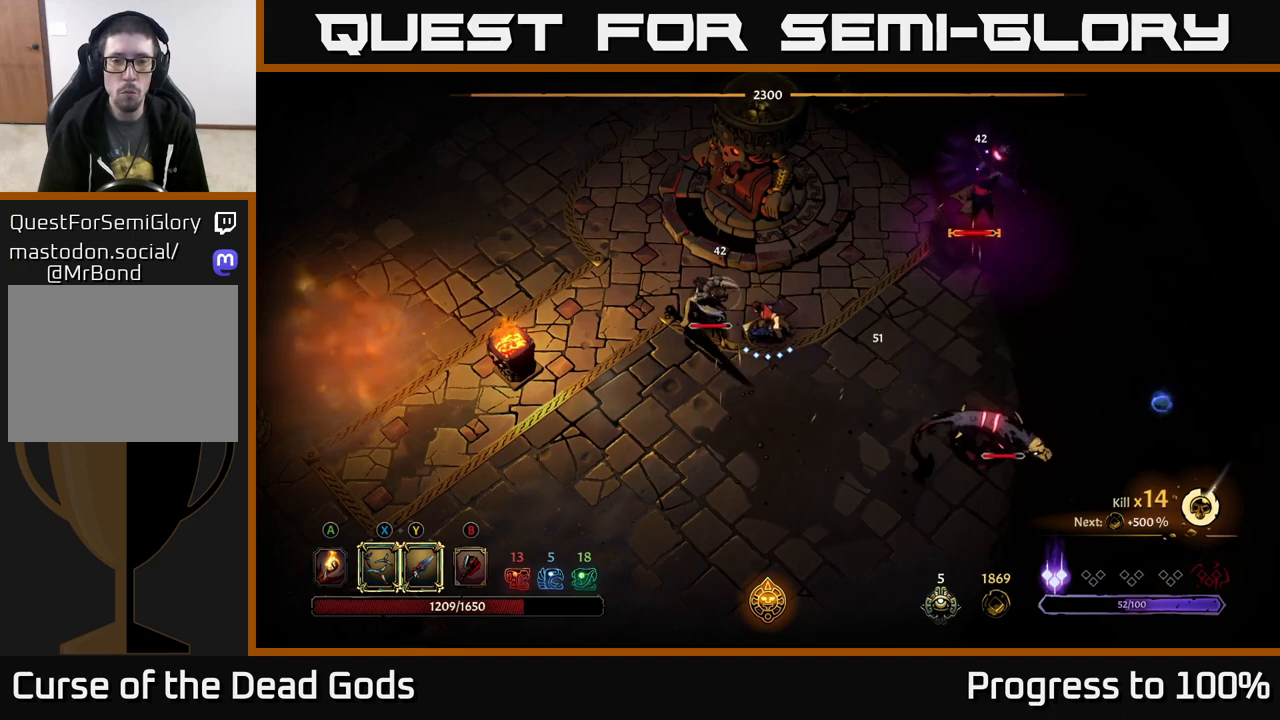
{"buttons": [], "left_stick": "center", "right_stick": "center", "events": [[117, "Y", "up"], [417, "left_stick", "center"]]}
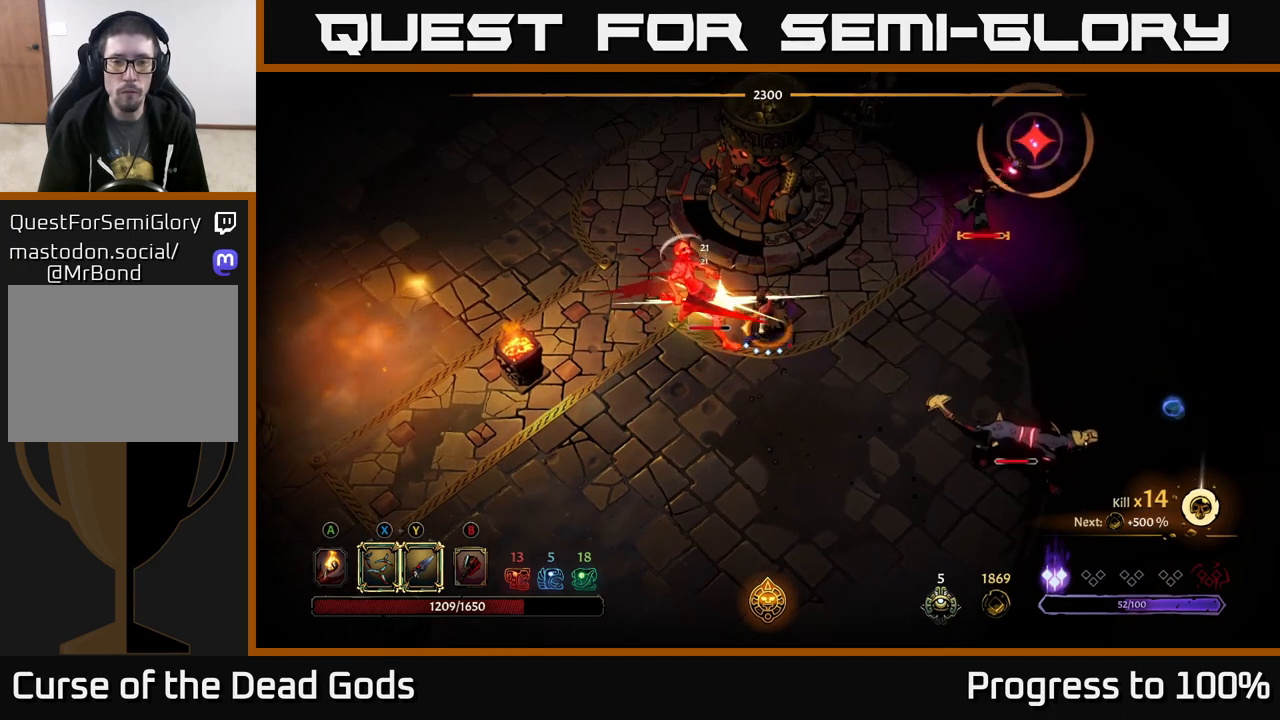
{"buttons": [], "left_stick": "left", "right_stick": "center", "events": [[100, "left_stick", "left"]]}
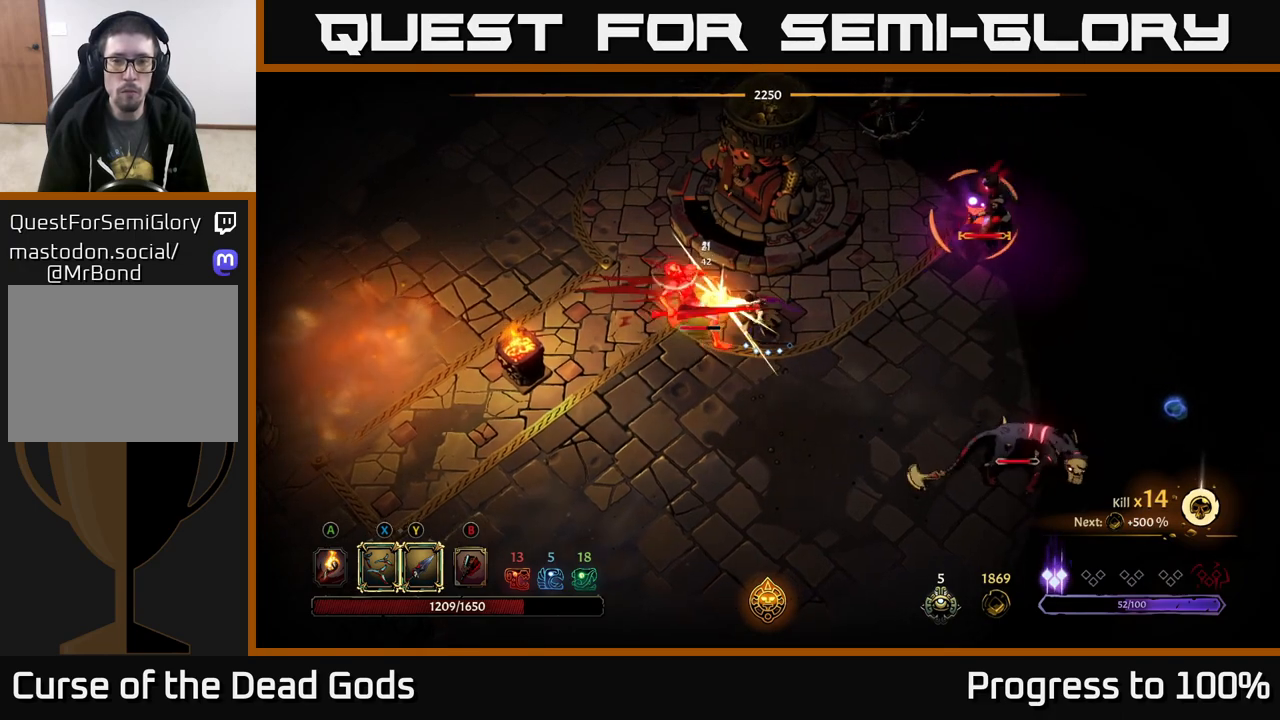
{"buttons": [], "left_stick": "up-left", "right_stick": "center", "events": [[33, "X", "down"], [167, "X", "up"], [483, "left_stick", "up-left"]]}
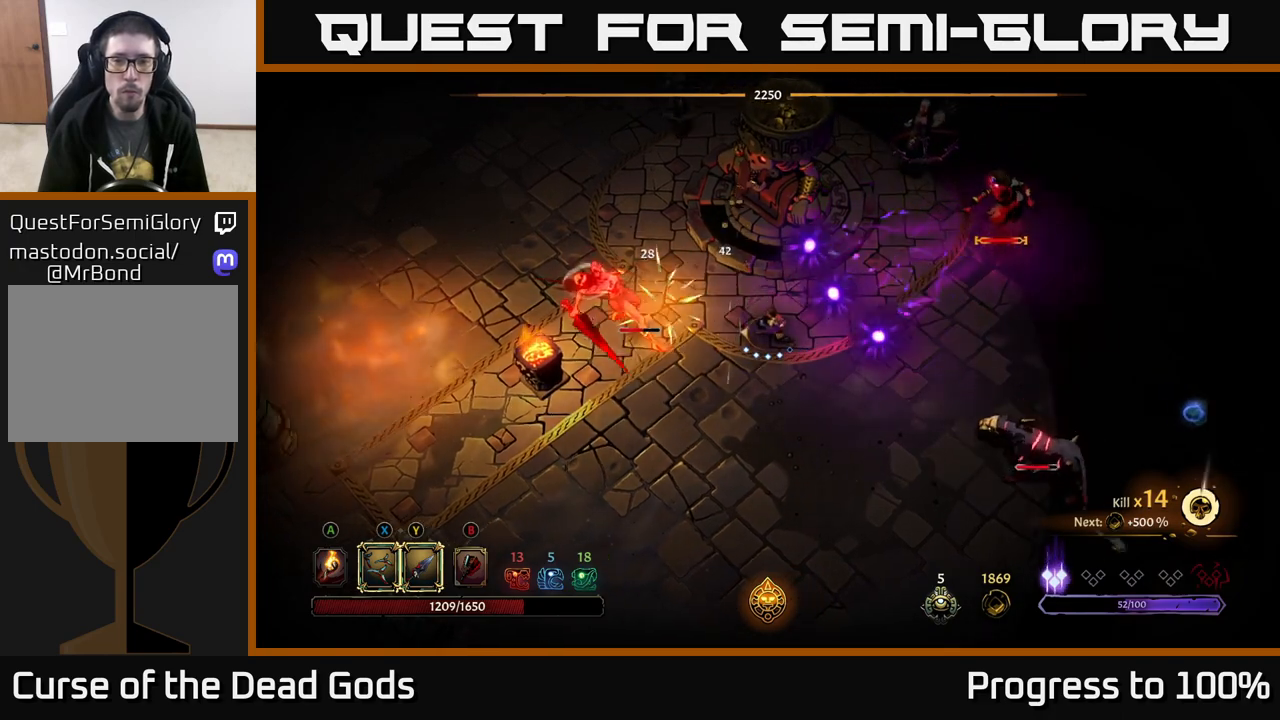
{"buttons": [], "left_stick": "up-right", "right_stick": "center", "events": [[17, "left_stick", "right"], [67, "R2", "down"], [217, "R2", "up"], [317, "left_stick", "up-right"]]}
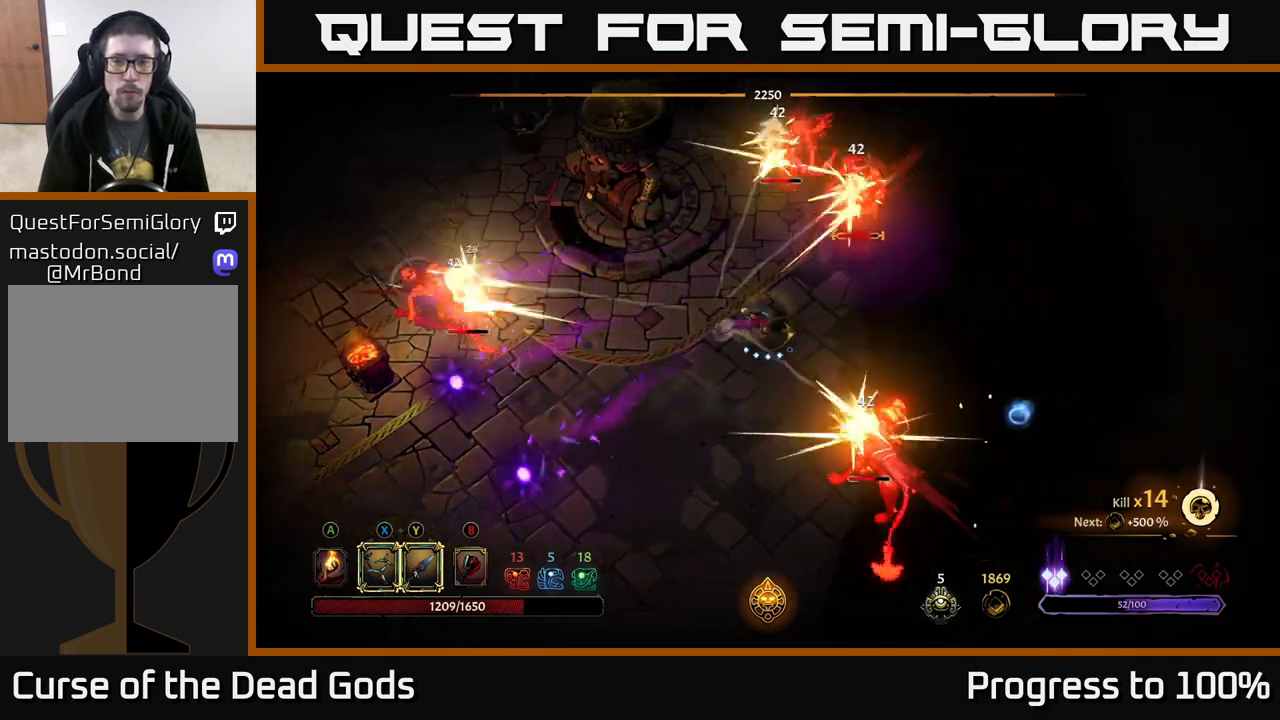
{"buttons": [], "left_stick": "up-right", "right_stick": "center", "events": [[117, "Y", "down"], [450, "Y", "up"]]}
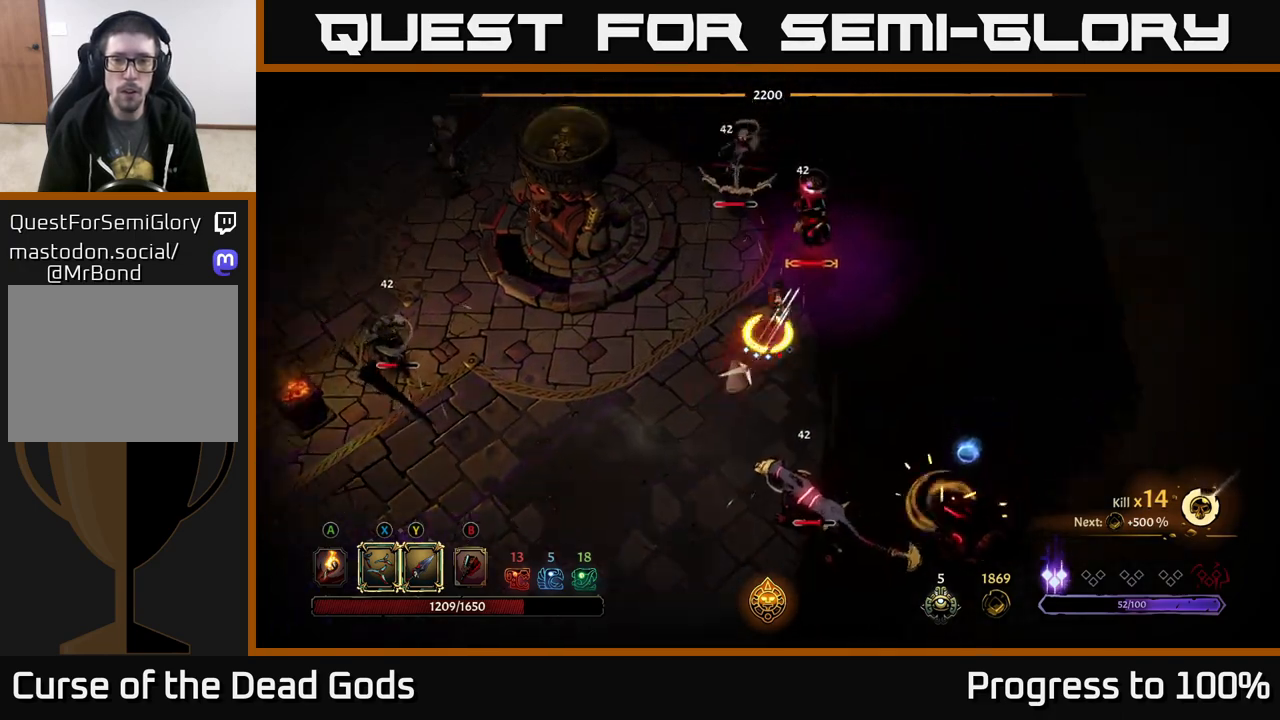
{"buttons": [], "left_stick": "up", "right_stick": "center", "events": [[350, "left_stick", "up"]]}
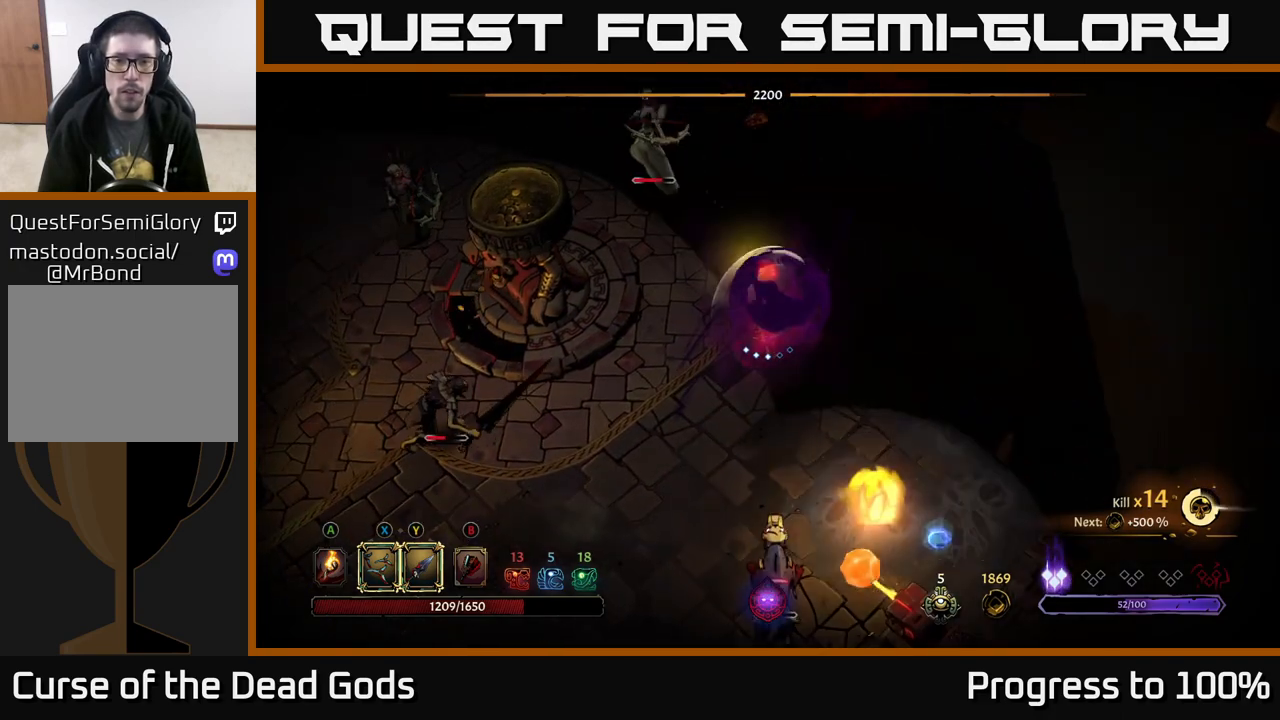
{"buttons": [], "left_stick": "center", "right_stick": "center", "events": [[133, "left_stick", "up-left"], [483, "left_stick", "center"]]}
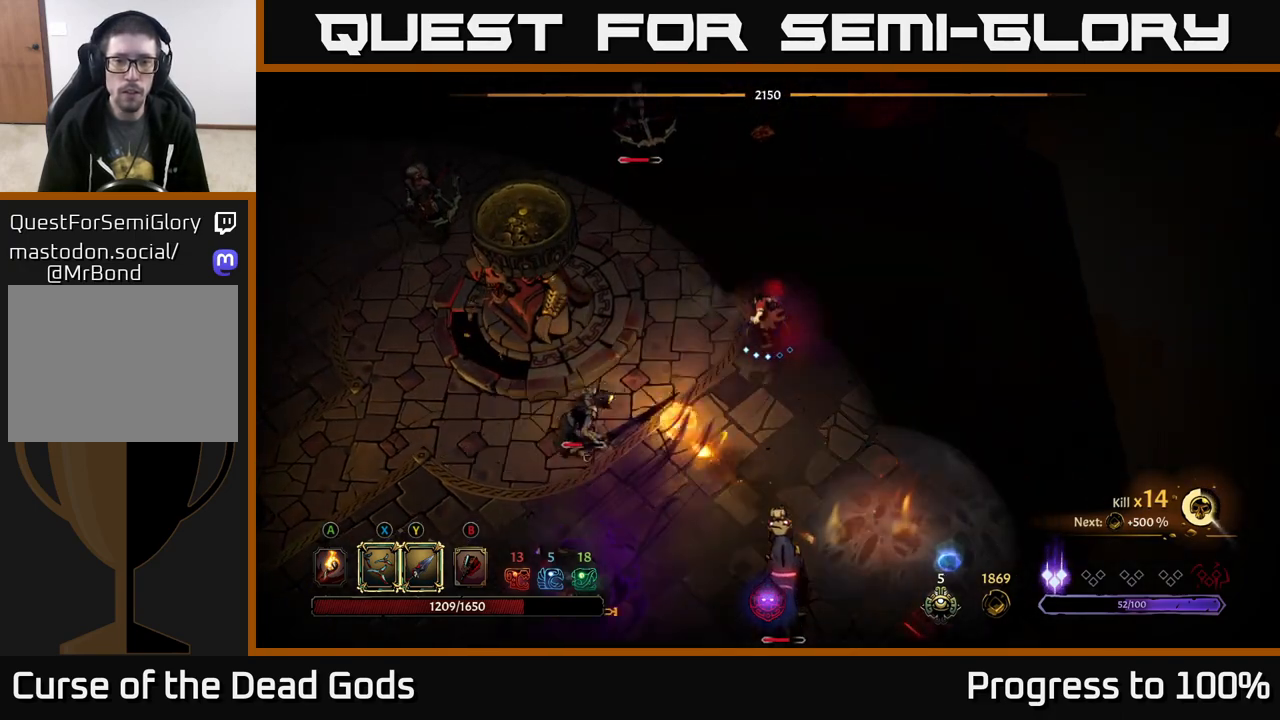
{"buttons": [], "left_stick": "down-left", "right_stick": "center", "events": [[50, "left_stick", "down-left"], [167, "X", "down"], [267, "X", "up"]]}
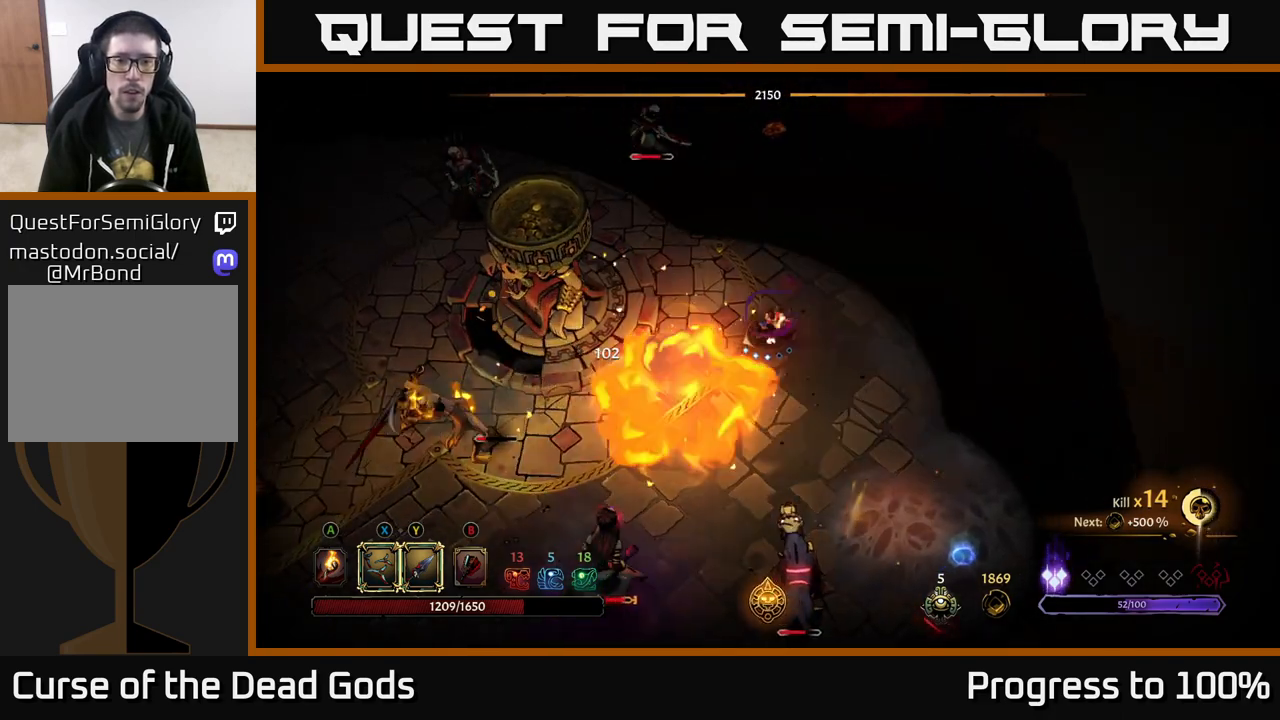
{"buttons": [], "left_stick": "down-left", "right_stick": "center", "events": [[150, "X", "down"], [233, "X", "up"]]}
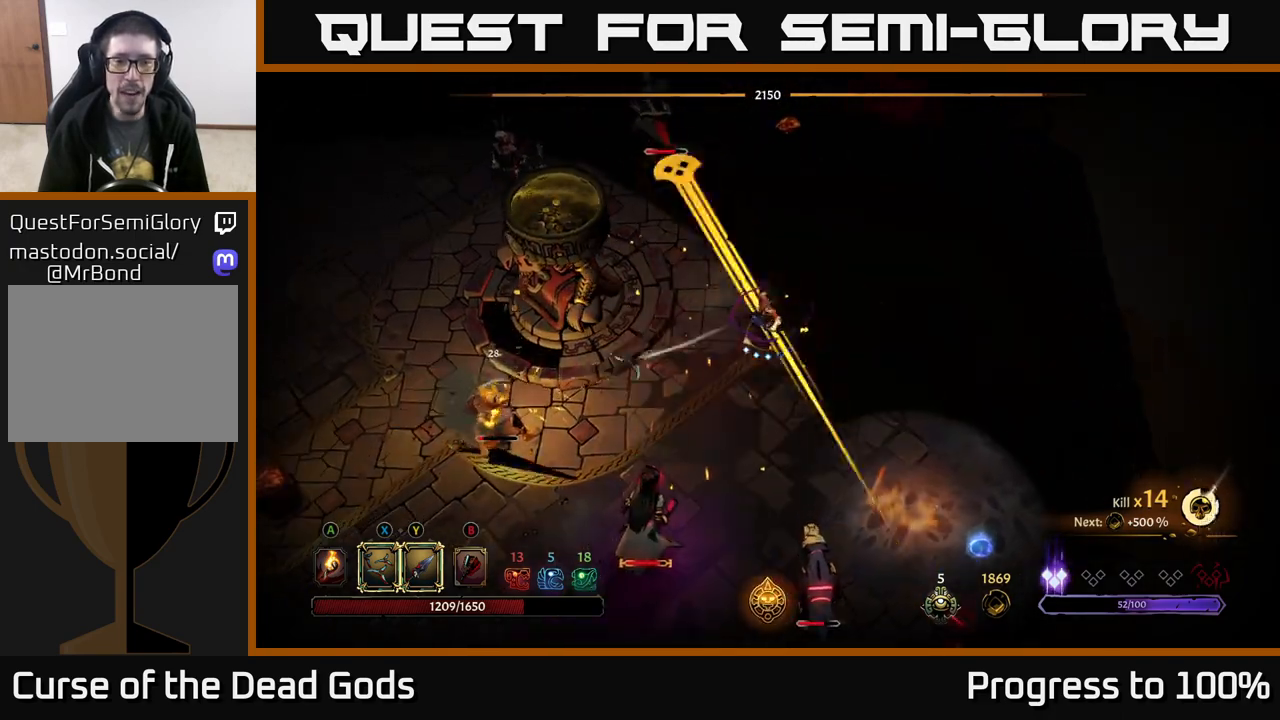
{"buttons": [], "left_stick": "down-left", "right_stick": "center", "events": [[50, "R2", "down"], [200, "R2", "up"]]}
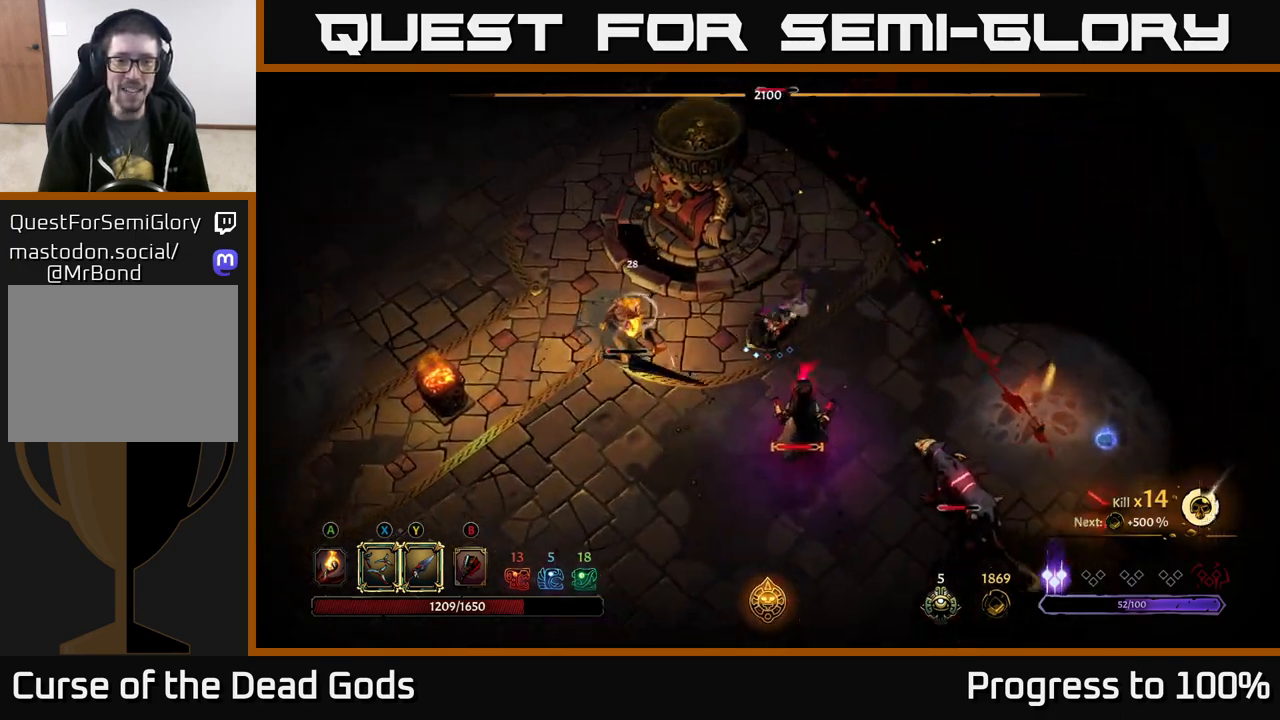
{"buttons": [], "left_stick": "left", "right_stick": "center", "events": [[200, "X", "down"], [217, "left_stick", "left"], [267, "X", "up"]]}
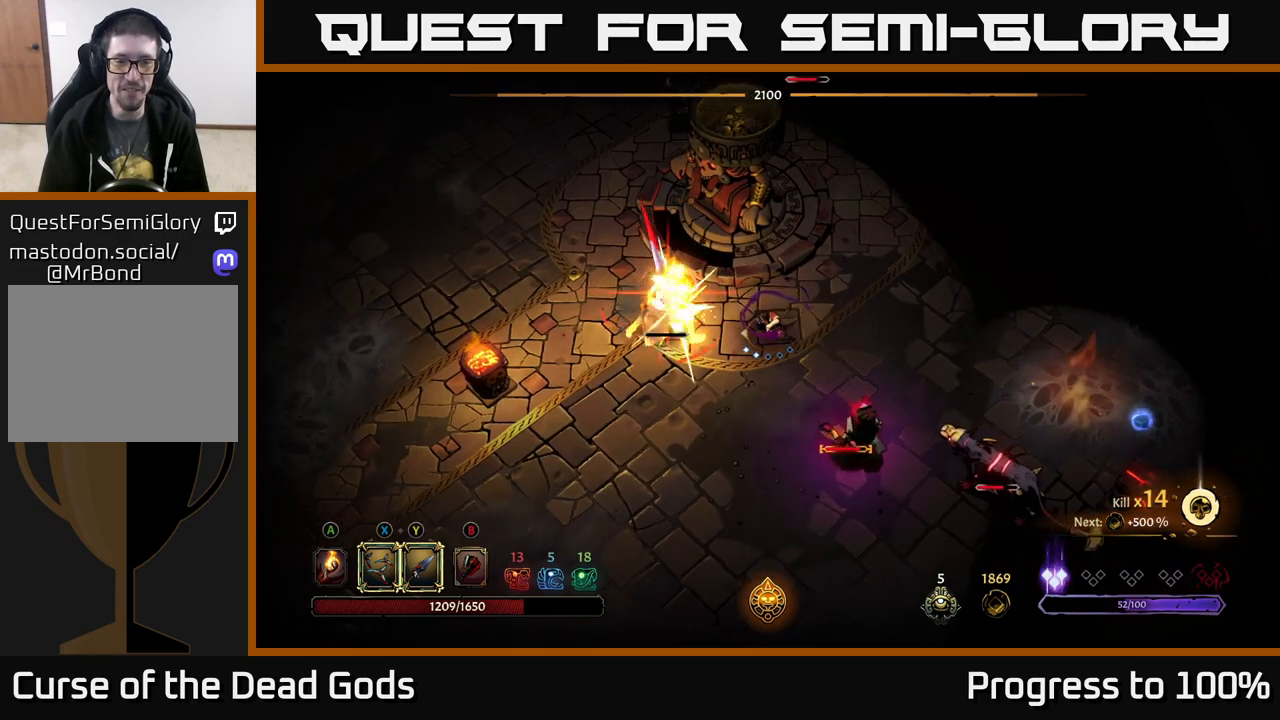
{"buttons": ["R2"], "left_stick": "left", "right_stick": "center", "events": [[83, "Y", "down"], [183, "Y", "up"], [467, "R2", "down"]]}
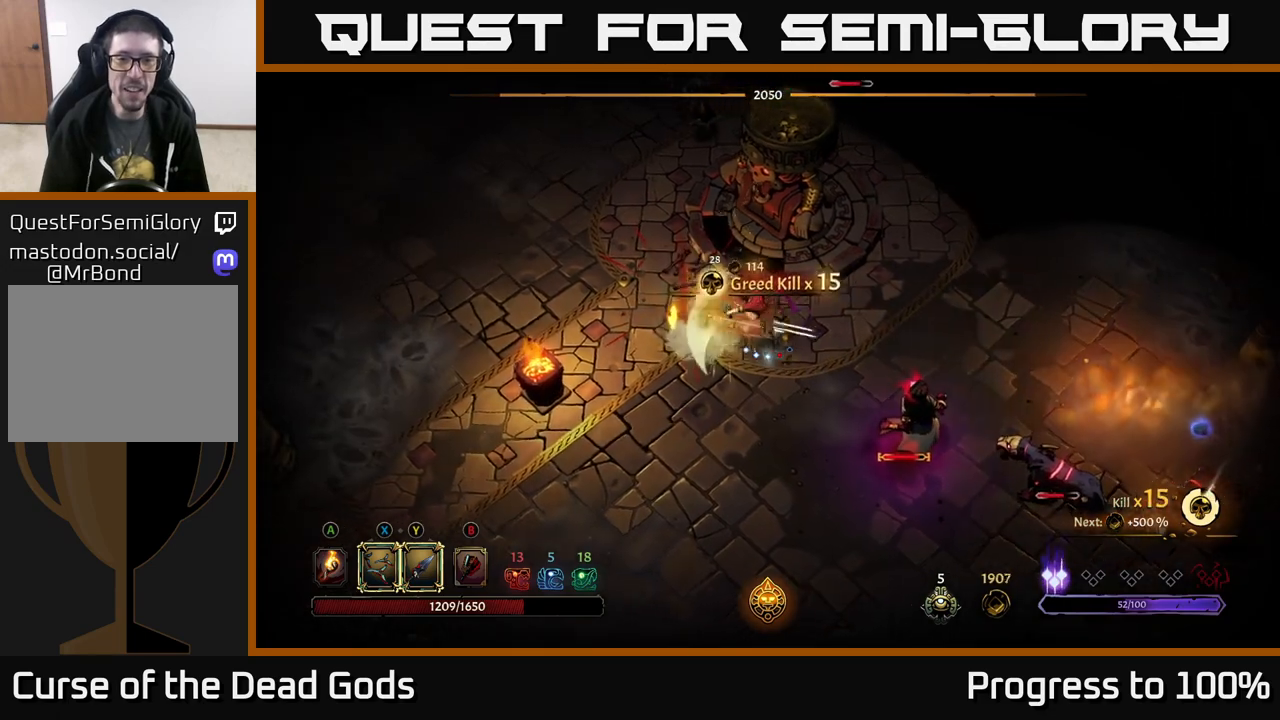
{"buttons": [], "left_stick": "down-right", "right_stick": "center", "events": [[67, "R2", "up"], [217, "left_stick", "center"], [350, "left_stick", "down-right"]]}
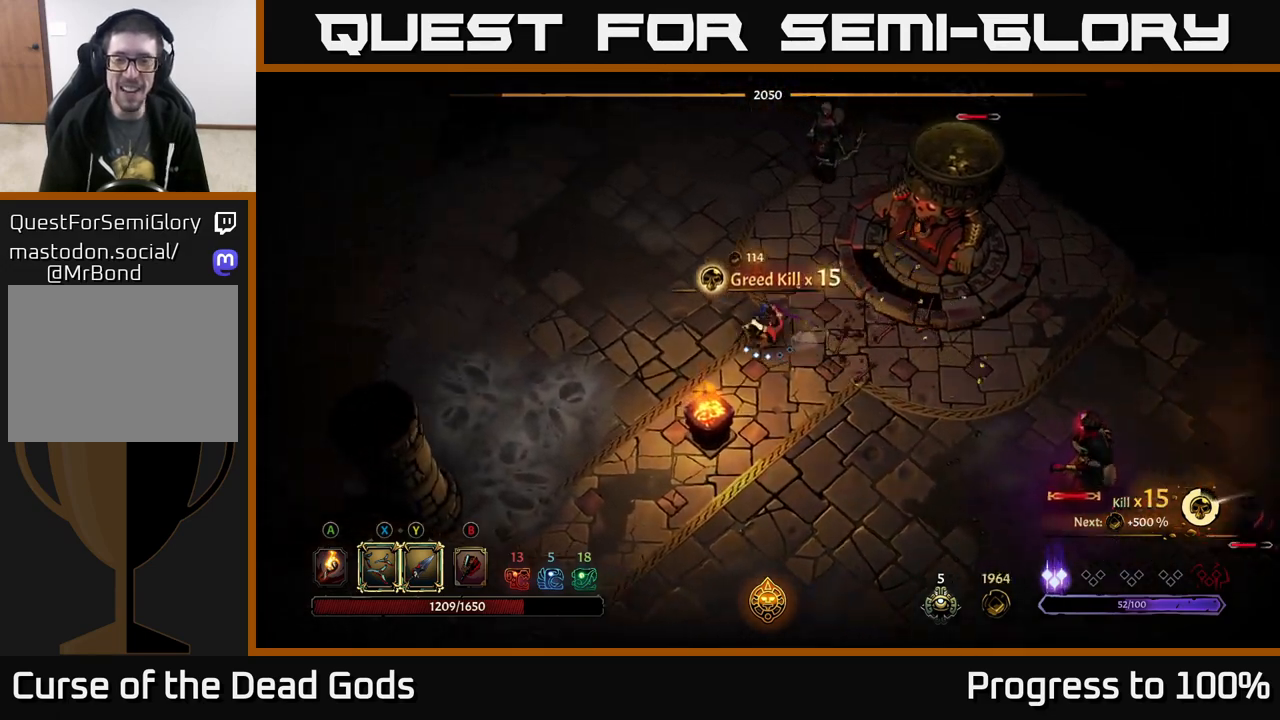
{"buttons": [], "left_stick": "down", "right_stick": "center", "events": [[467, "left_stick", "down"]]}
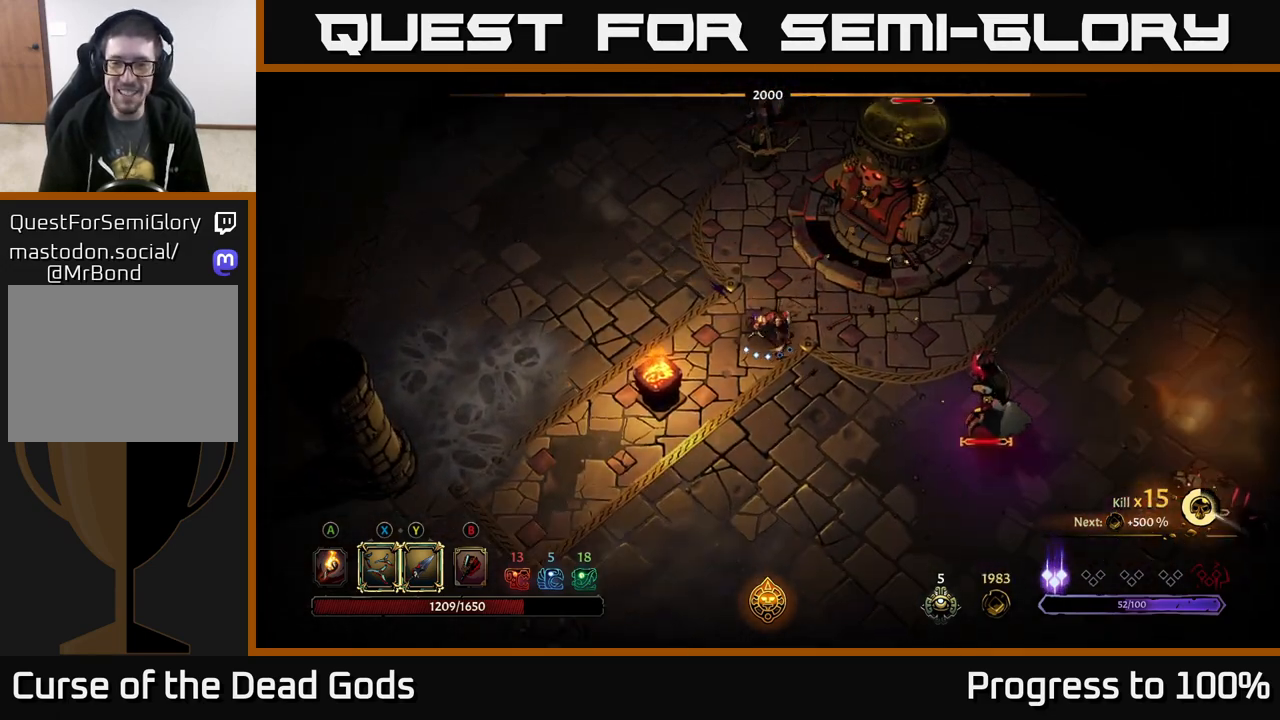
{"buttons": ["Y"], "left_stick": "right", "right_stick": "center", "events": [[150, "left_stick", "down-right"], [367, "Y", "down"], [500, "left_stick", "right"]]}
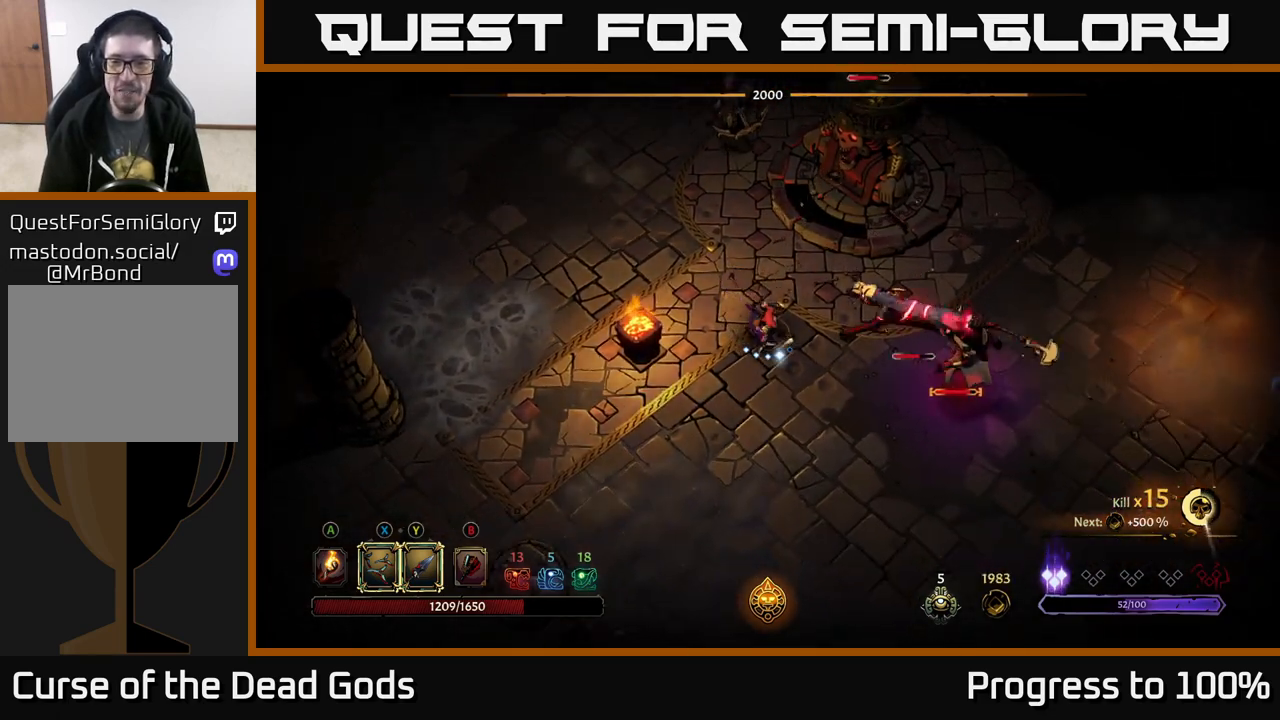
{"buttons": [], "left_stick": "right", "right_stick": "center", "events": [[150, "Y", "up"]]}